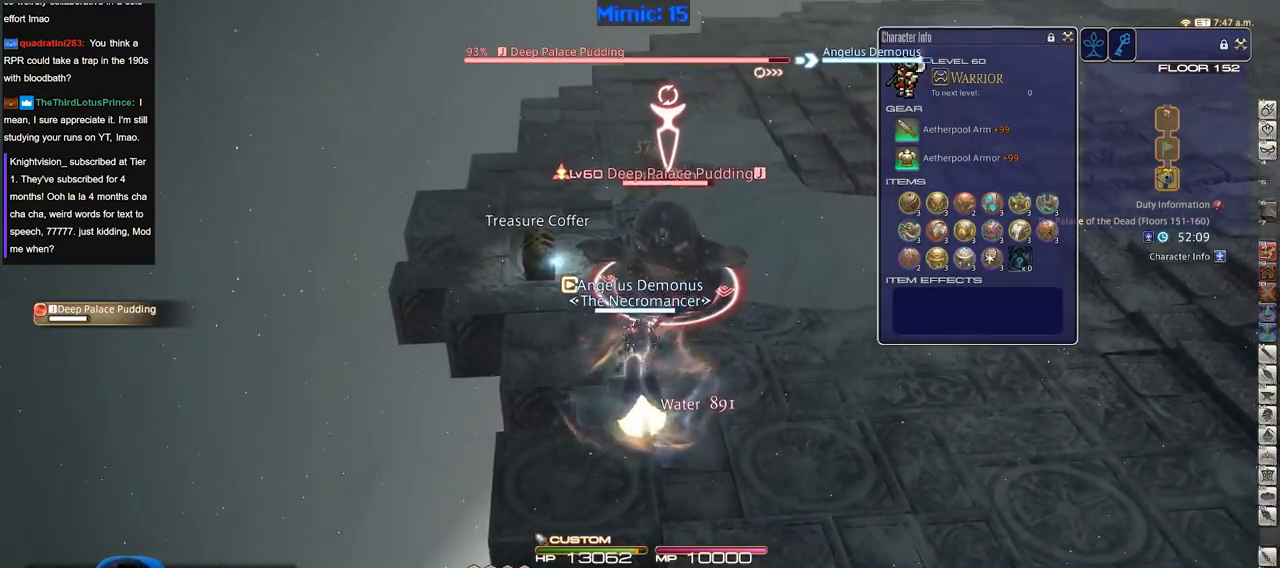
Gameplay with keyboard; each line is a JSON object with the keys held at the frame after it. "events" lists presses ("down") and releases ("up") of ".", "/", "0", "1", "2", "3", "4", "5", "6", "7", "8", "9", "a", "alt_l", "alt_r", "b", "backslash", "backspace", "c", "caps_lock", "comma", "ctrl_l", "ctrl_r", "d", "down", "e", "equals", "escape", "f", "f1", "f10", "f11", "f12", "f2", "f3", "f4", "f5", "f6", "f7", "f8", "f9", "g", "h", "i", "j", "k", "l", "lbracket", "left", "m", "minus", "n", "o", "p", "q", "quote", "r", "rbracket", "return", "right", "s", "semicolon", "shift_l", "shift_r", "space", "super", "t", "tab", "tilde", "u", "up", "v", "w", "x", "y" and "z" between this image and that frame as [ms after this image, input, new state], when the widget could be followed in between. No other keys are recorded. Mouse input is not recorded.
{"keys": ["alt_r"], "events": [[166, "minus", "down"], [267, "minus", "up"], [300, "alt_r", "down"], [350, "3", "down"], [500, "3", "up"]]}
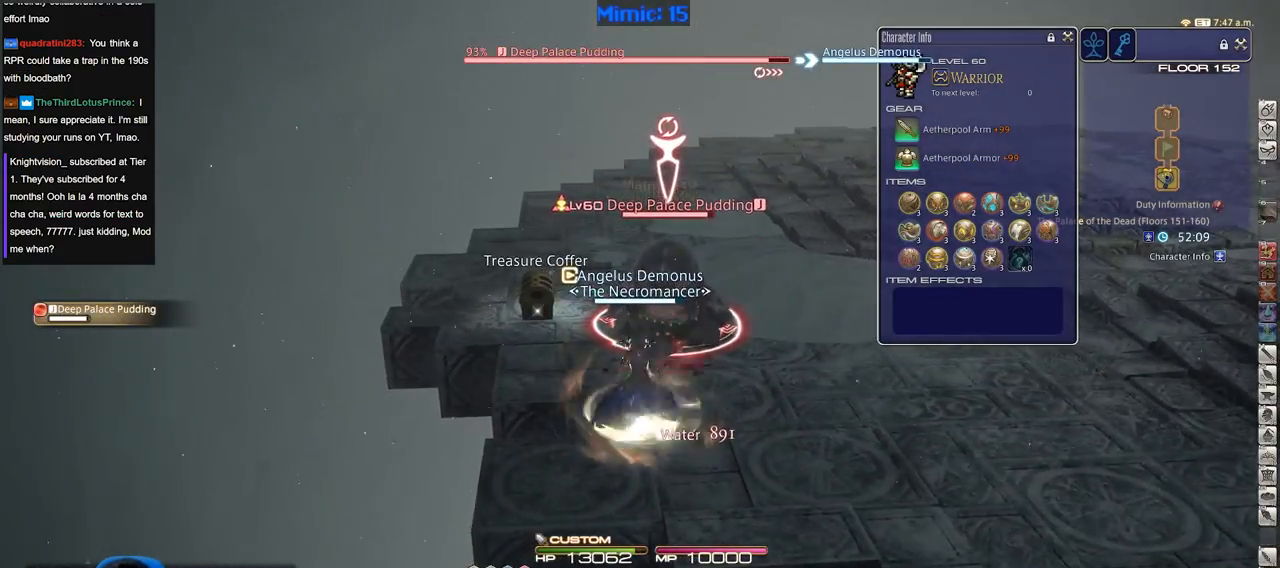
{"keys": ["p"], "events": [[33, "alt_r", "up"], [84, "rbracket", "down"], [184, "rbracket", "up"], [467, "p", "down"]]}
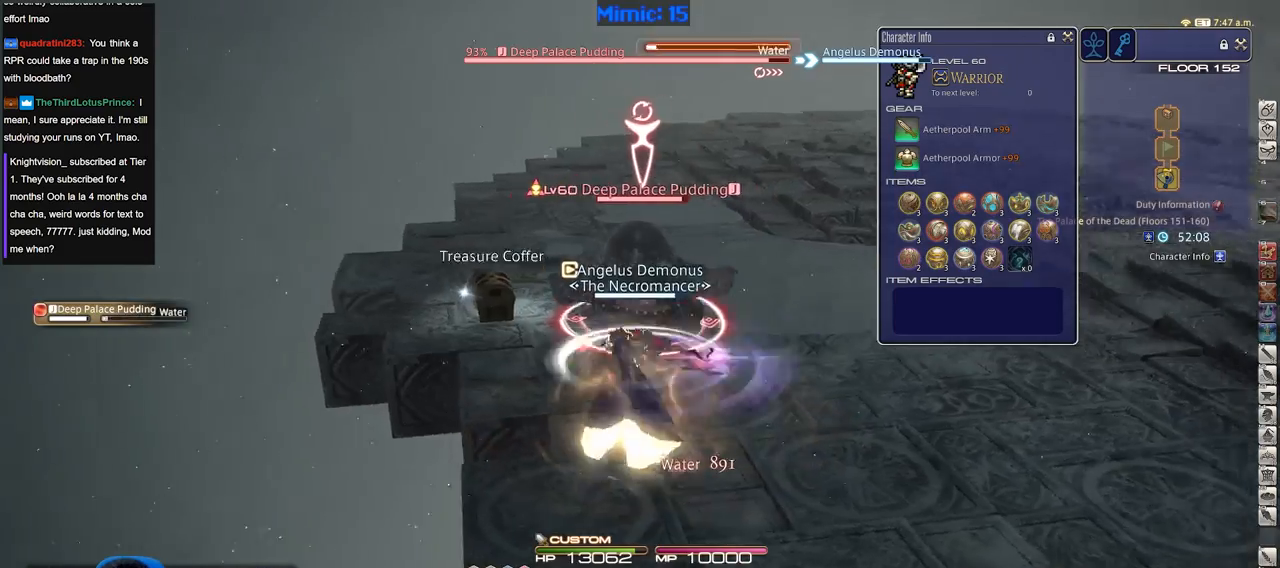
{"keys": [], "events": [[100, "p", "up"], [100, "w", "down"], [250, "w", "up"]]}
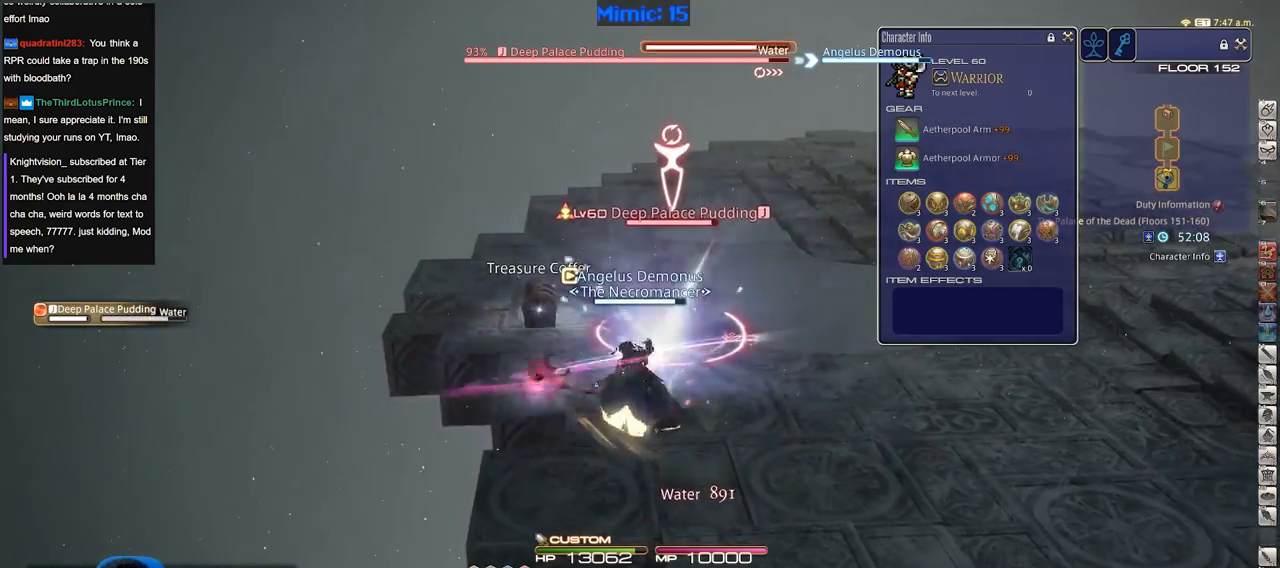
{"keys": [], "events": [[167, "rbracket", "down"], [217, "rbracket", "up"]]}
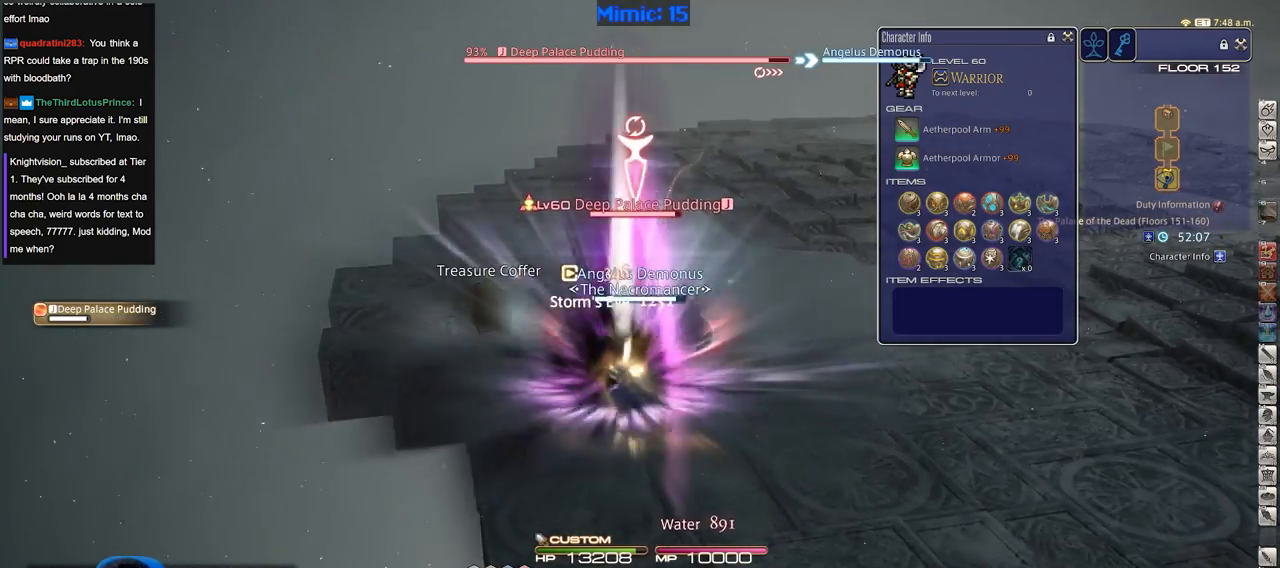
{"keys": ["alt_r"], "events": [[283, "alt_r", "down"]]}
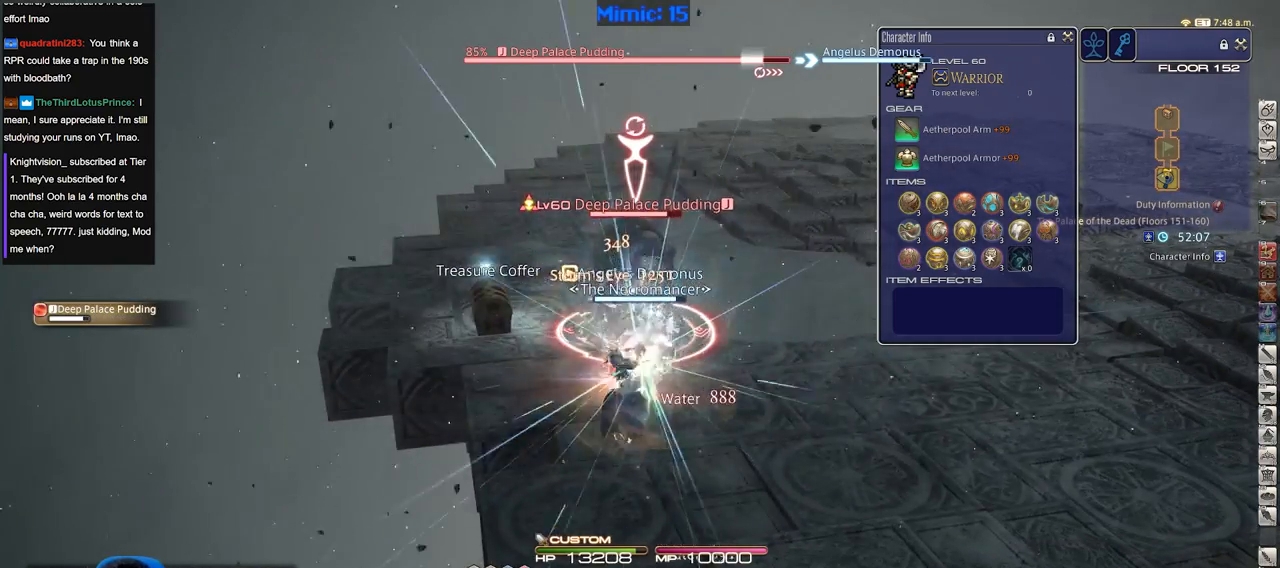
{"keys": ["1", "alt_r"], "events": [[100, "4", "down"], [200, "4", "up"], [200, "alt_r", "up"], [334, "alt_r", "down"], [484, "1", "down"]]}
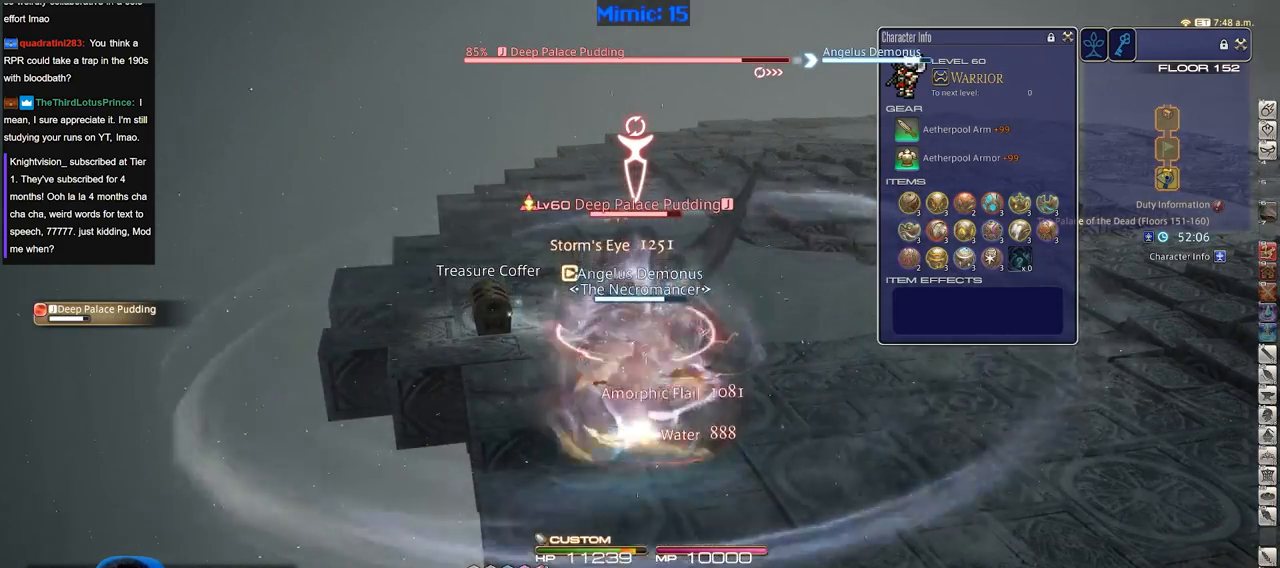
{"keys": ["alt_r"], "events": [[33, "1", "up"], [66, "1", "down"], [166, "1", "up"], [217, "1", "down"], [300, "1", "up"]]}
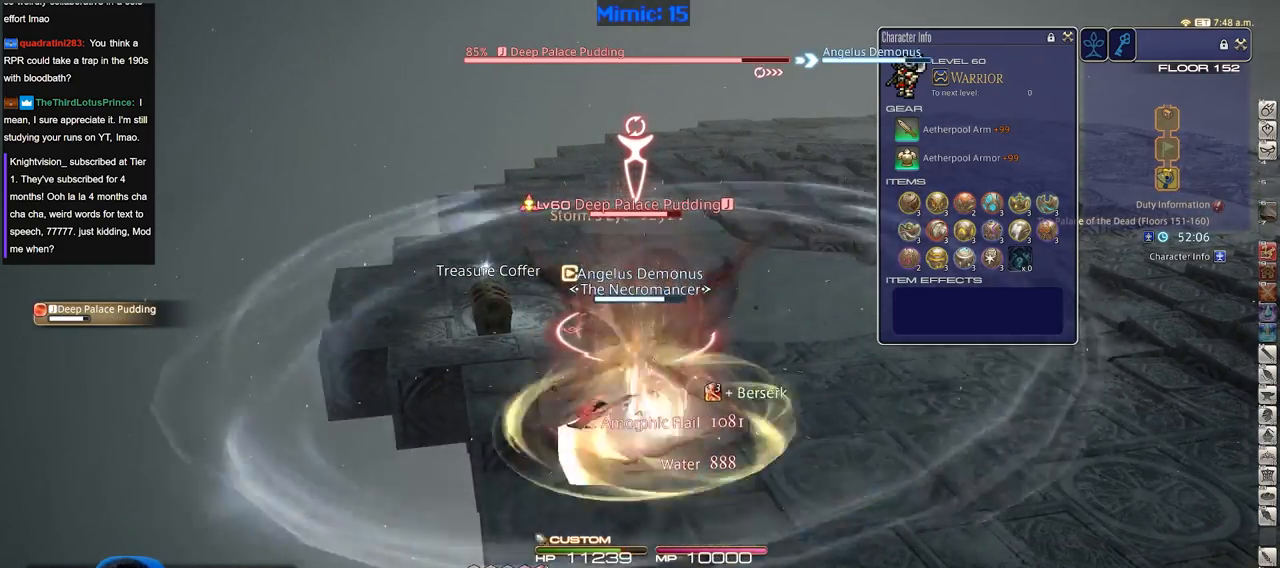
{"keys": ["alt_r"], "events": []}
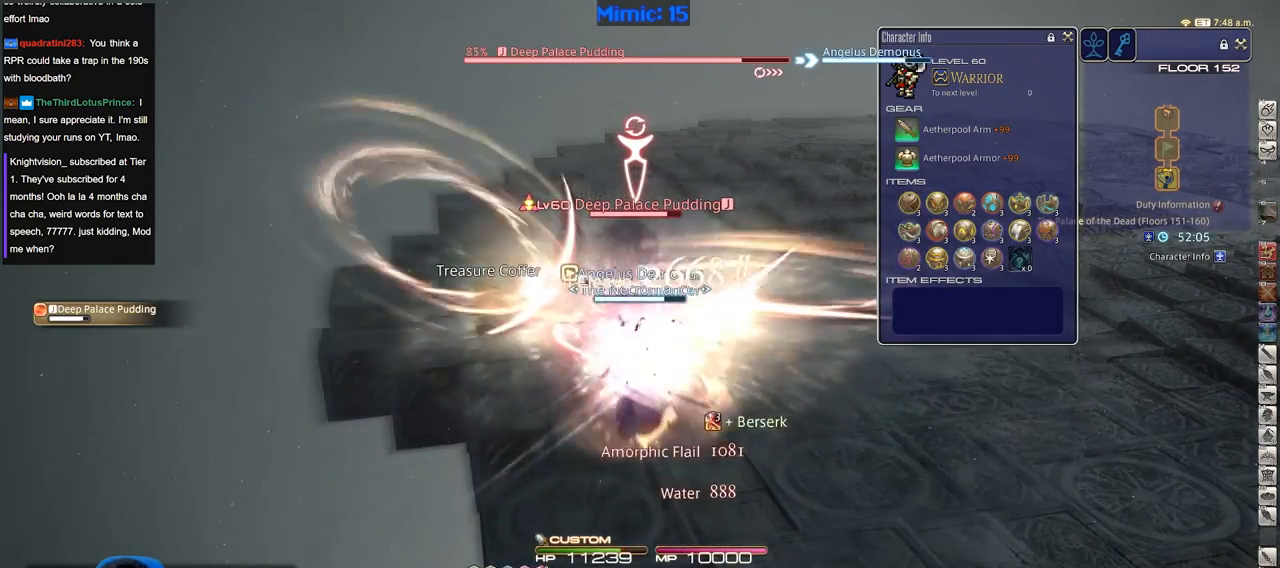
{"keys": ["alt_r", "equals"], "events": [[483, "equals", "down"]]}
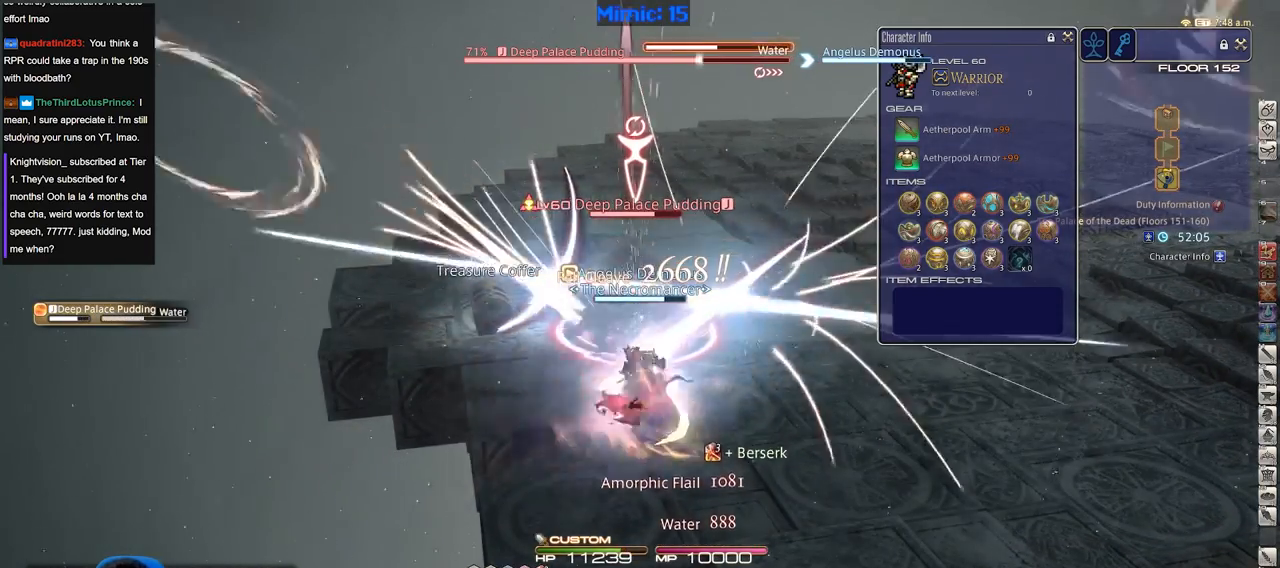
{"keys": [], "events": [[67, "alt_r", "up"], [67, "equals", "up"]]}
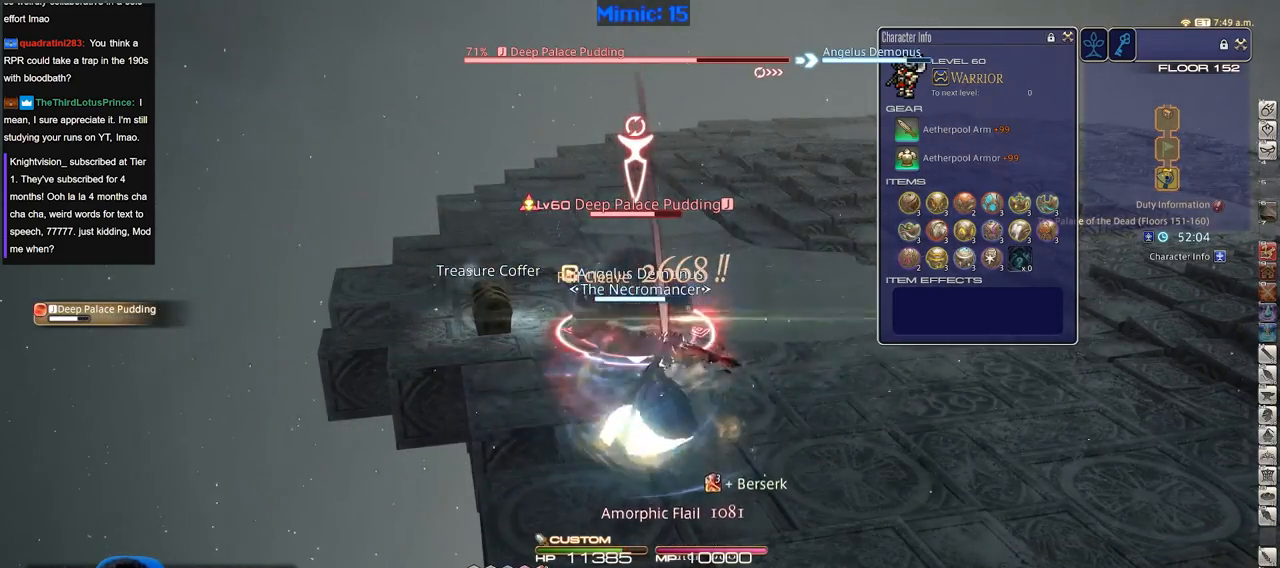
{"keys": ["alt_r"], "events": [[233, "alt_r", "down"]]}
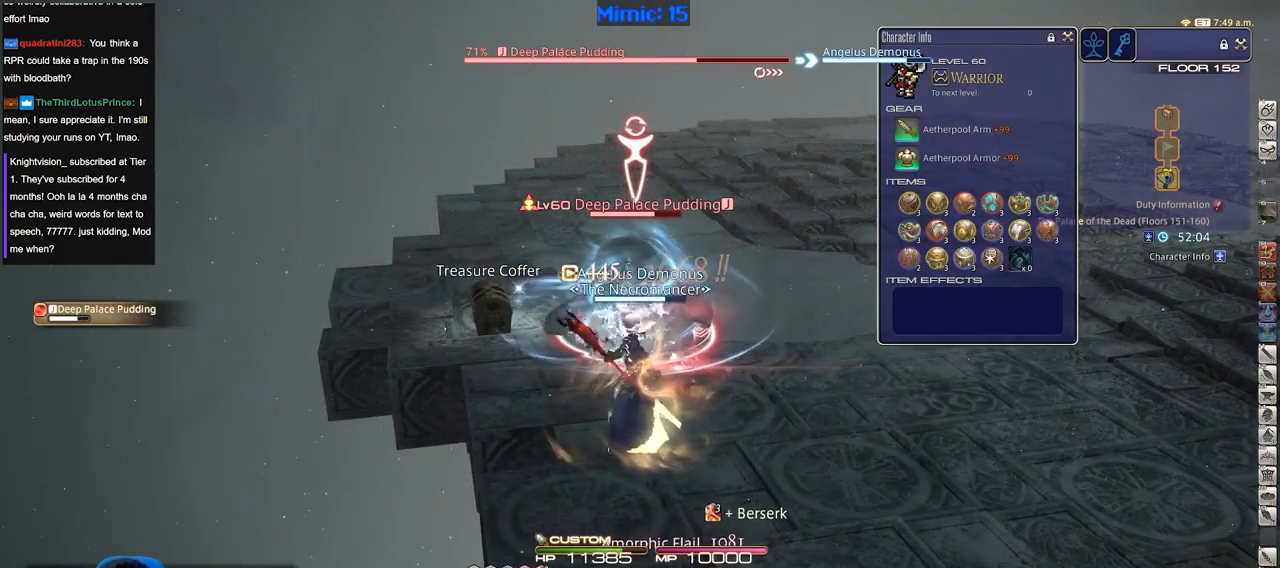
{"keys": ["rbracket"], "events": [[50, "1", "down"], [300, "1", "up"], [334, "alt_r", "up"], [434, "rbracket", "down"]]}
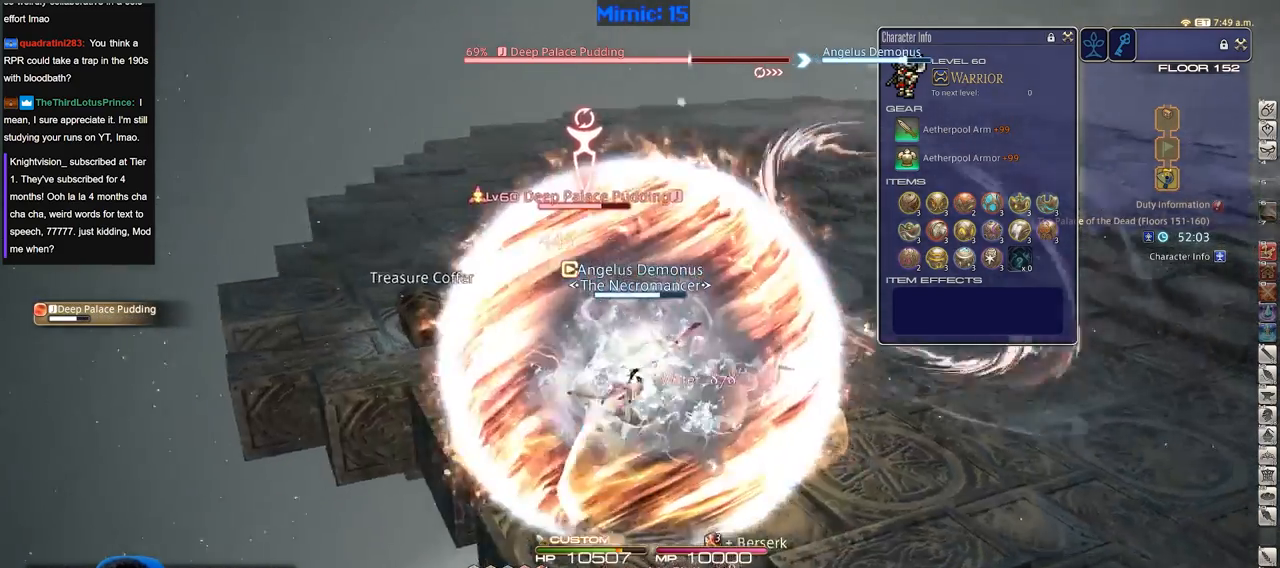
{"keys": ["rbracket"], "events": []}
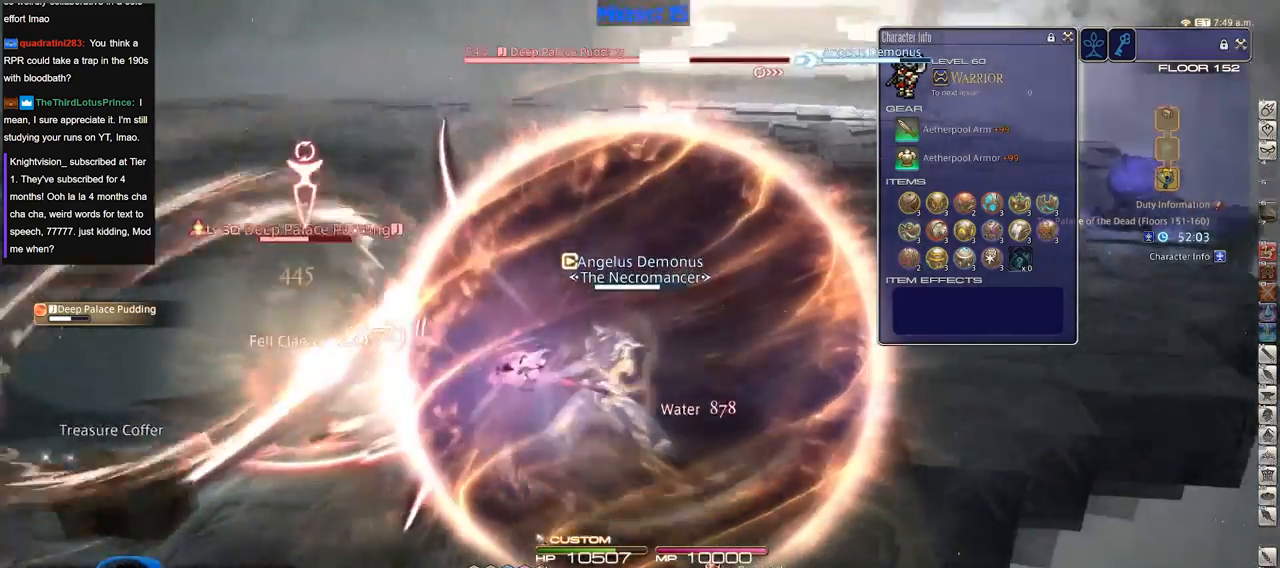
{"keys": ["p"], "events": [[184, "p", "down"], [184, "rbracket", "up"]]}
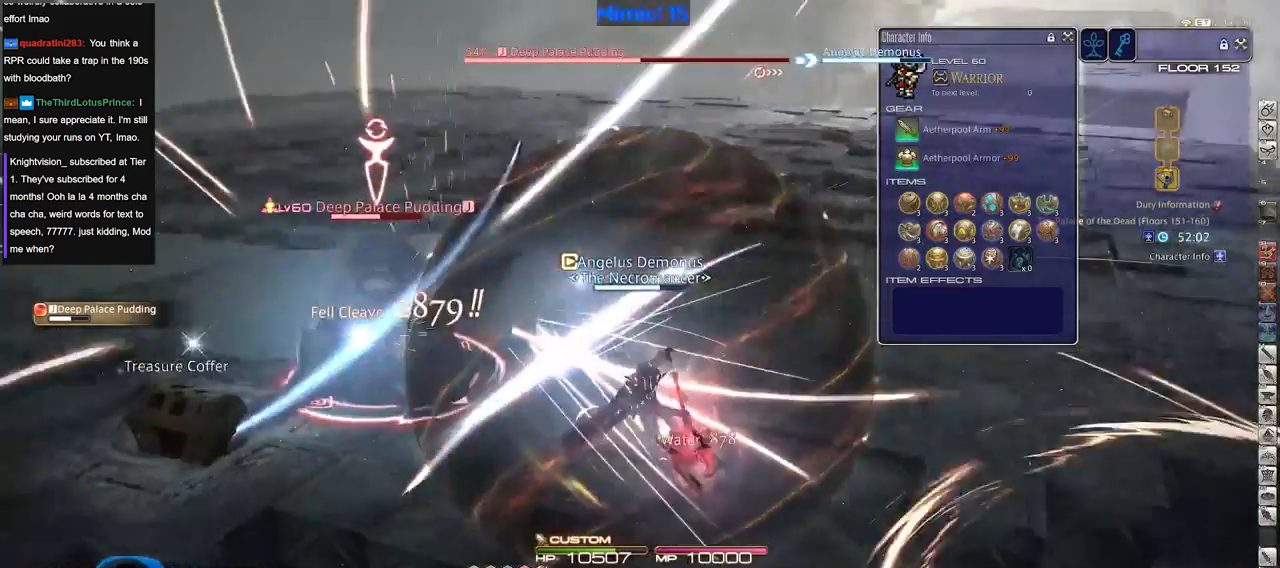
{"keys": ["p"], "events": []}
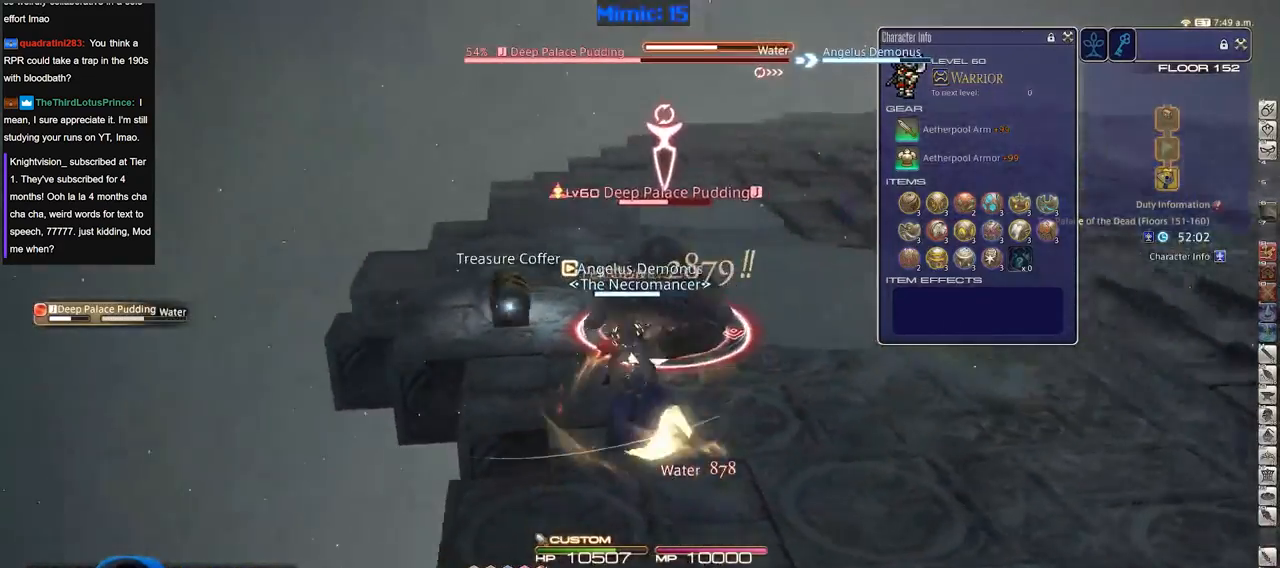
{"keys": ["p"], "events": [[117, "p", "up"], [167, "p", "down"], [401, "1", "down"], [501, "1", "up"]]}
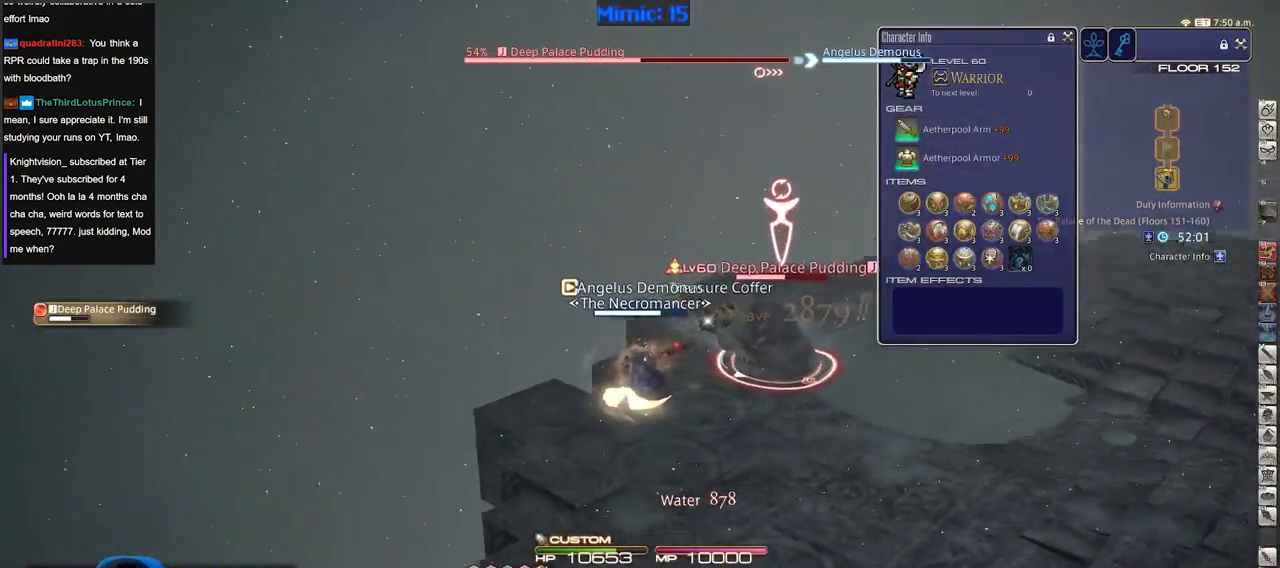
{"keys": ["p"], "events": [[50, "1", "down"], [83, "1", "up"], [183, "1", "down"], [233, "1", "up"], [283, "1", "down"], [367, "1", "up"]]}
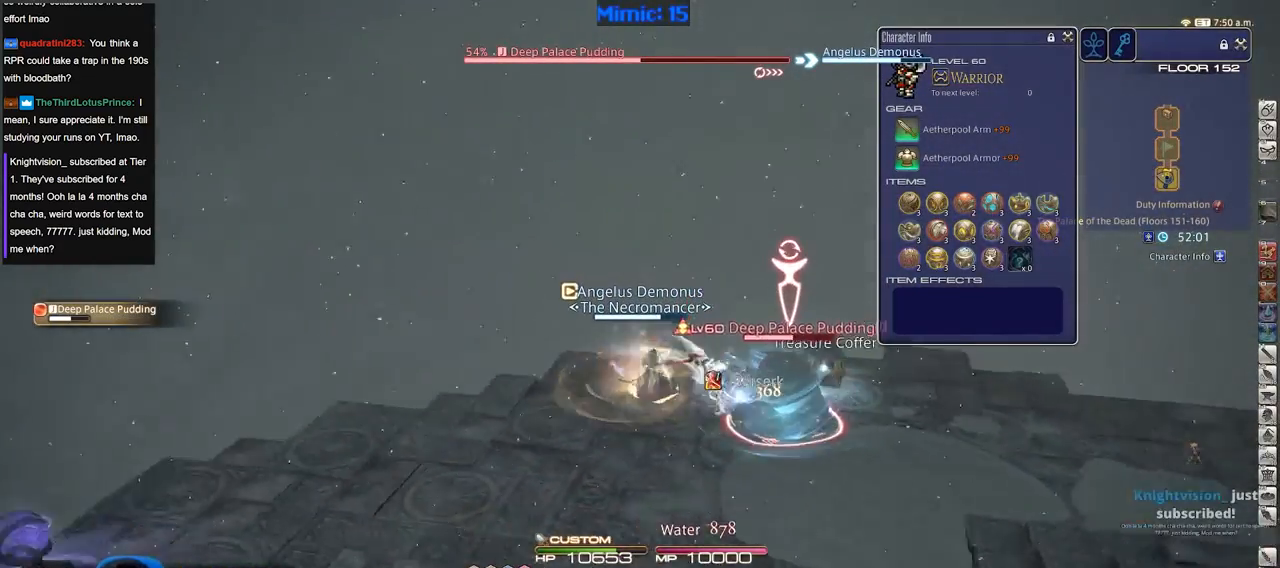
{"keys": ["lbracket", "rbracket"], "events": [[250, "p", "up"], [334, "rbracket", "down"], [484, "lbracket", "down"]]}
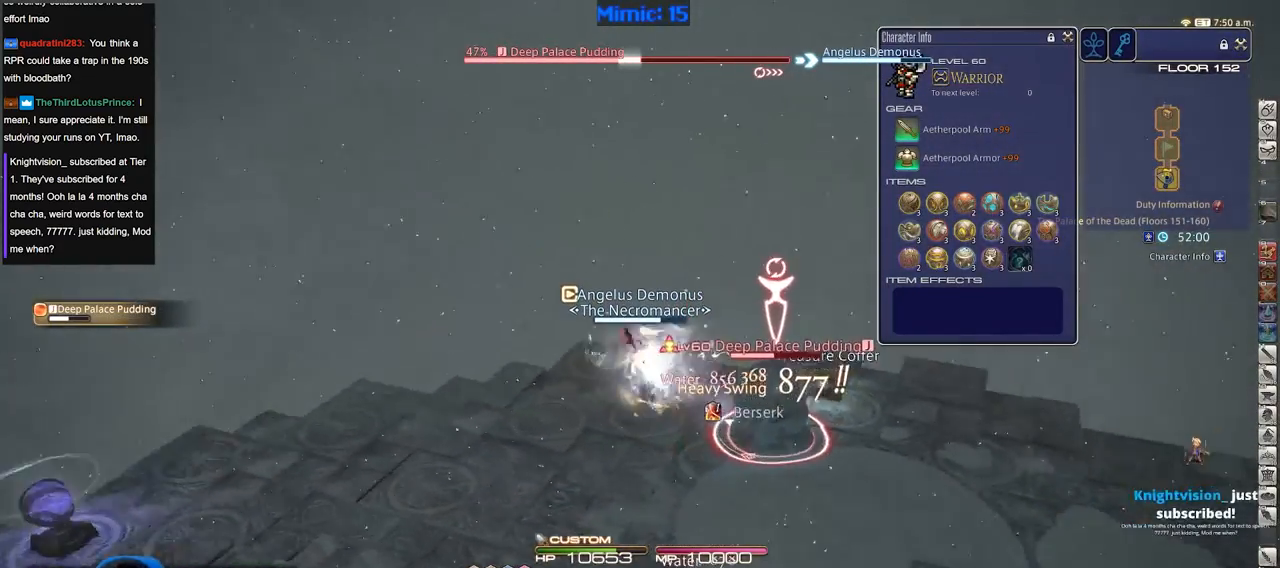
{"keys": ["rbracket"], "events": [[66, "lbracket", "up"]]}
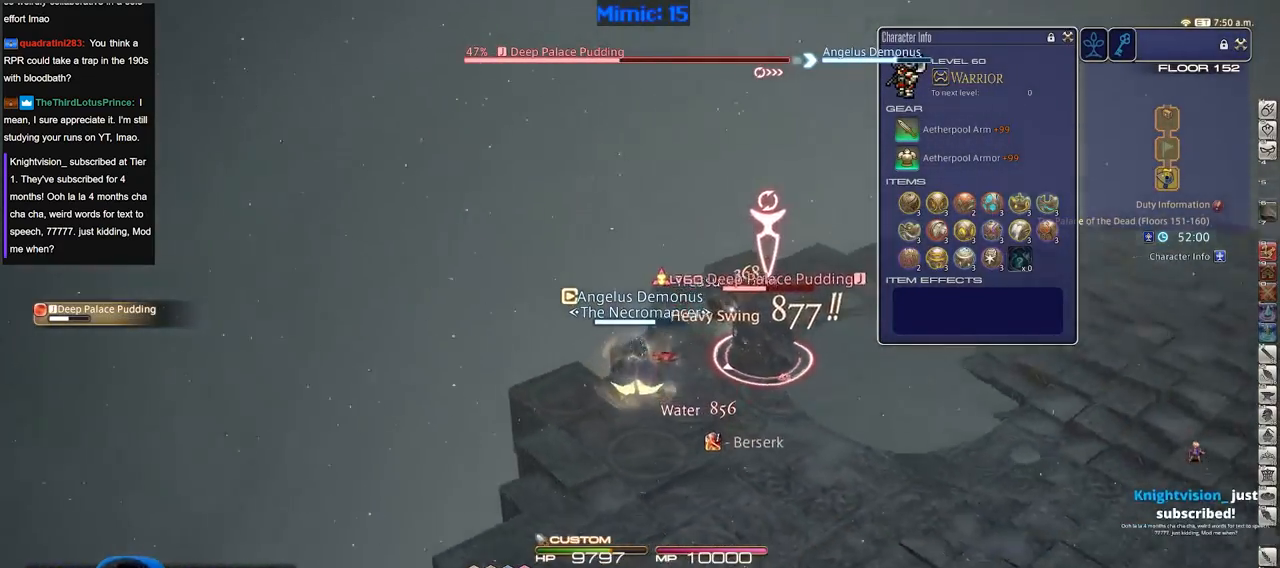
{"keys": ["rbracket"], "events": [[234, "rbracket", "up"], [401, "rbracket", "down"]]}
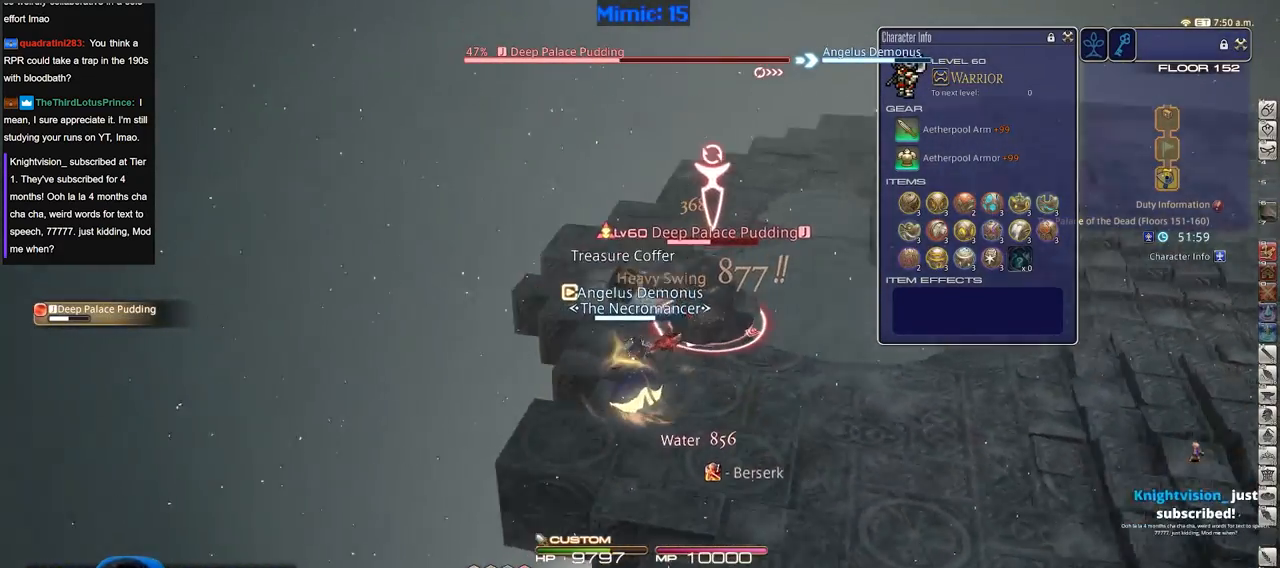
{"keys": ["w"], "events": [[83, "minus", "down"], [183, "minus", "up"], [183, "rbracket", "up"], [417, "w", "down"]]}
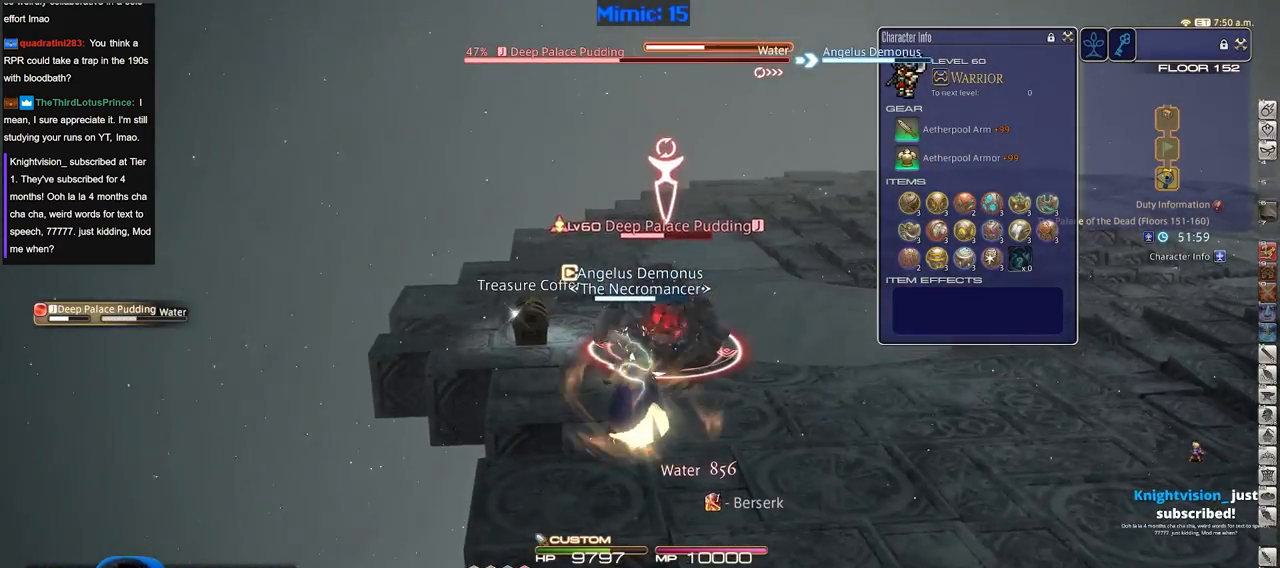
{"keys": ["2"], "events": [[34, "rbracket", "down"], [34, "w", "up"], [117, "rbracket", "up"], [217, "2", "down"], [317, "2", "up"], [351, "2", "down"], [451, "2", "up"], [501, "2", "down"]]}
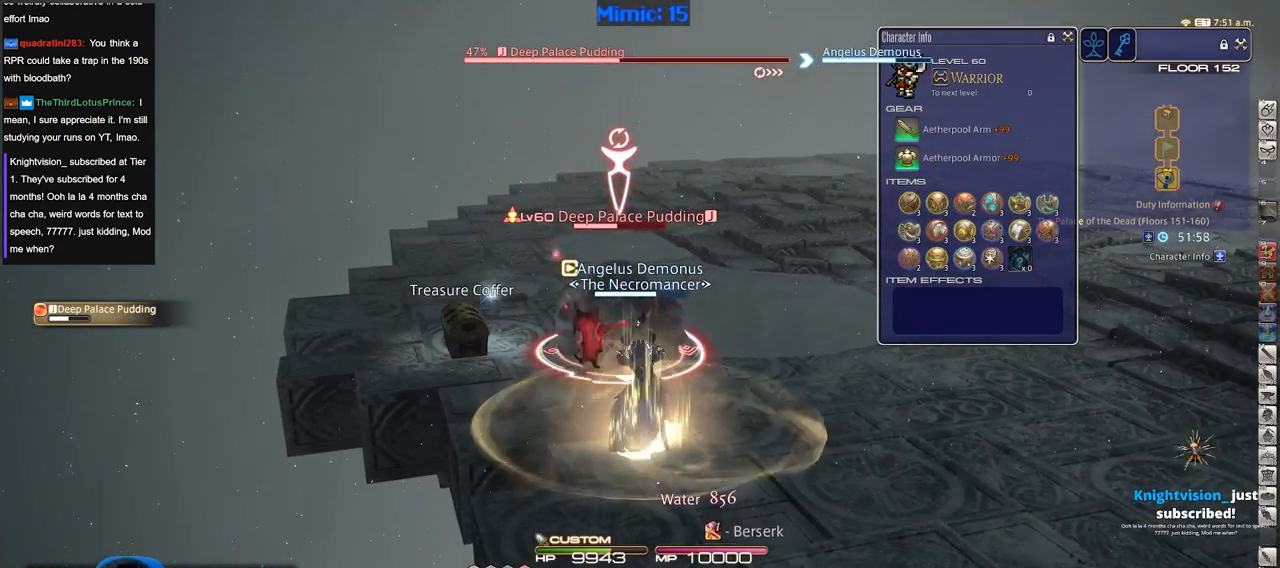
{"keys": ["return"], "events": [[83, "2", "up"], [133, "2", "down"], [234, "2", "up"], [284, "2", "down"], [417, "2", "up"], [417, "return", "down"]]}
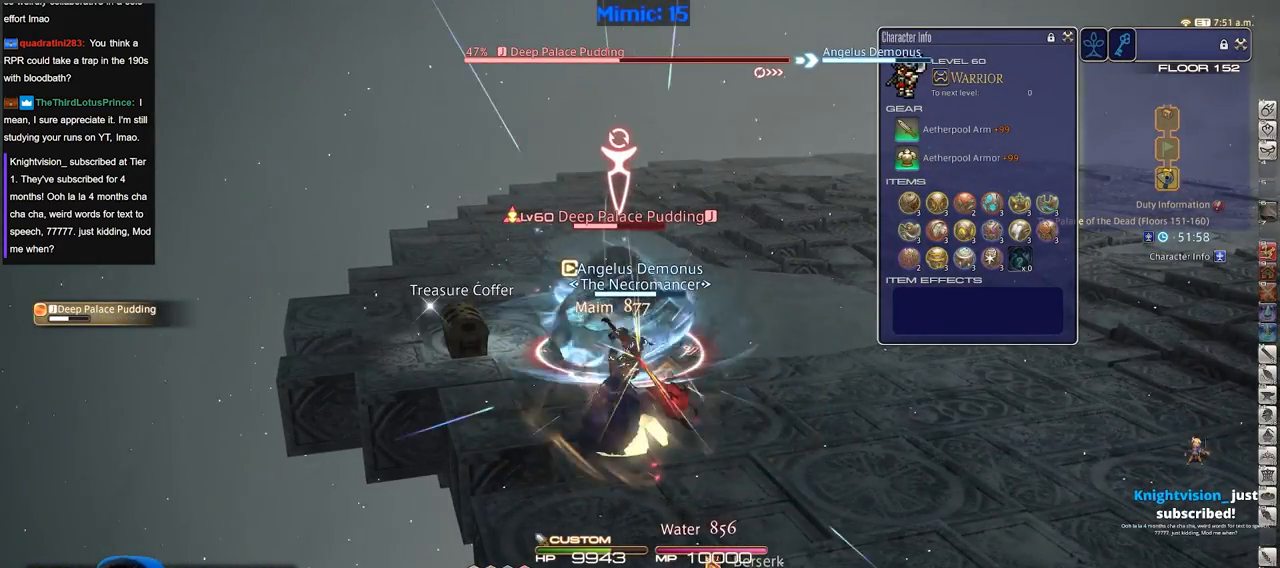
{"keys": [], "events": [[17, "return", "up"], [67, "return", "down"], [201, "return", "up"]]}
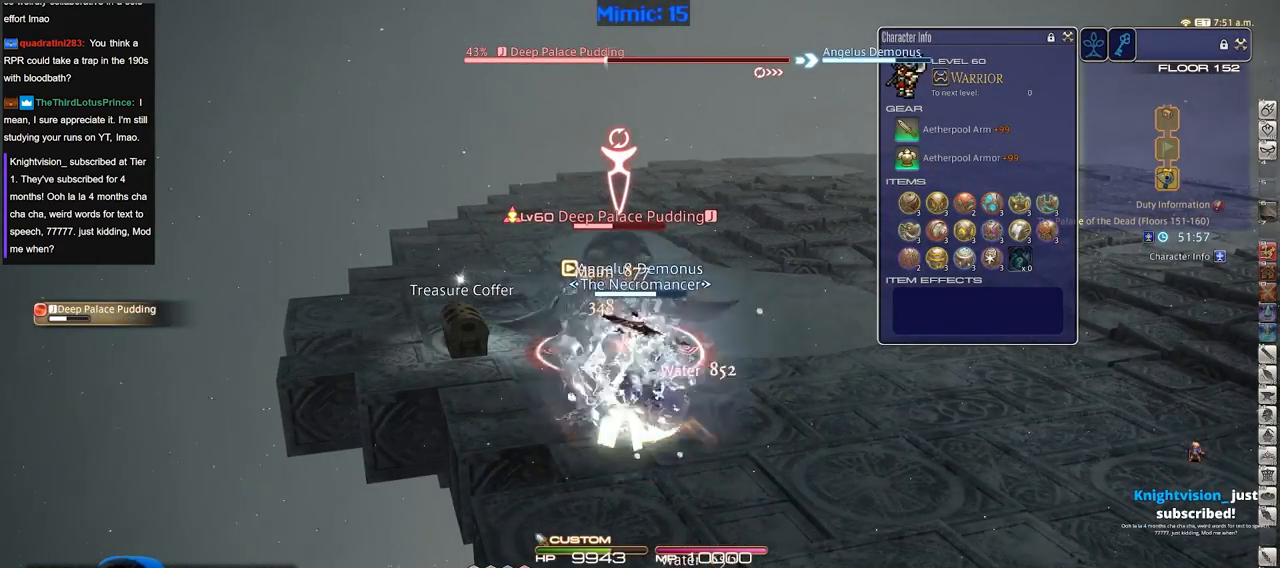
{"keys": [], "events": []}
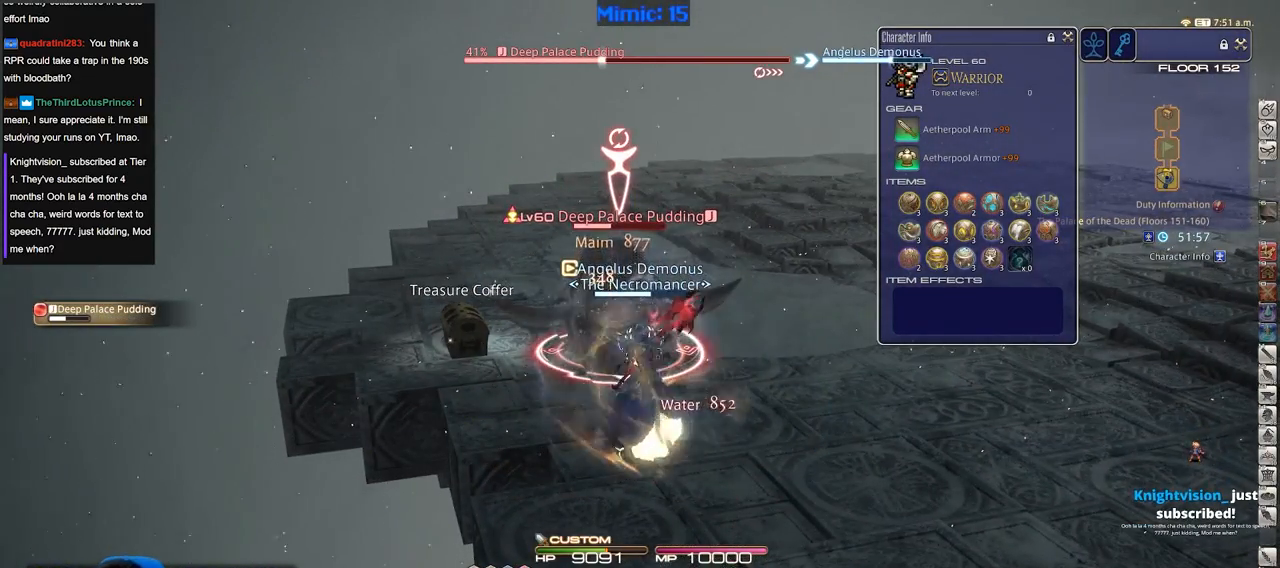
{"keys": [], "events": []}
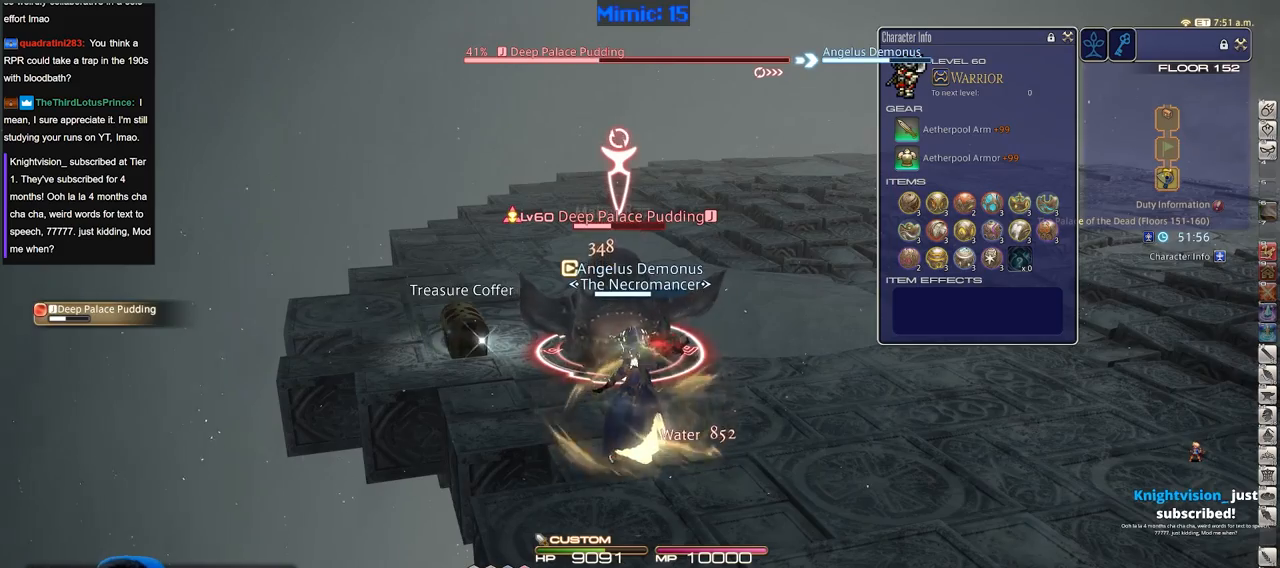
{"keys": ["3"], "events": [[200, "p", "down"], [300, "3", "down"], [300, "p", "up"], [384, "3", "up"], [434, "3", "down"]]}
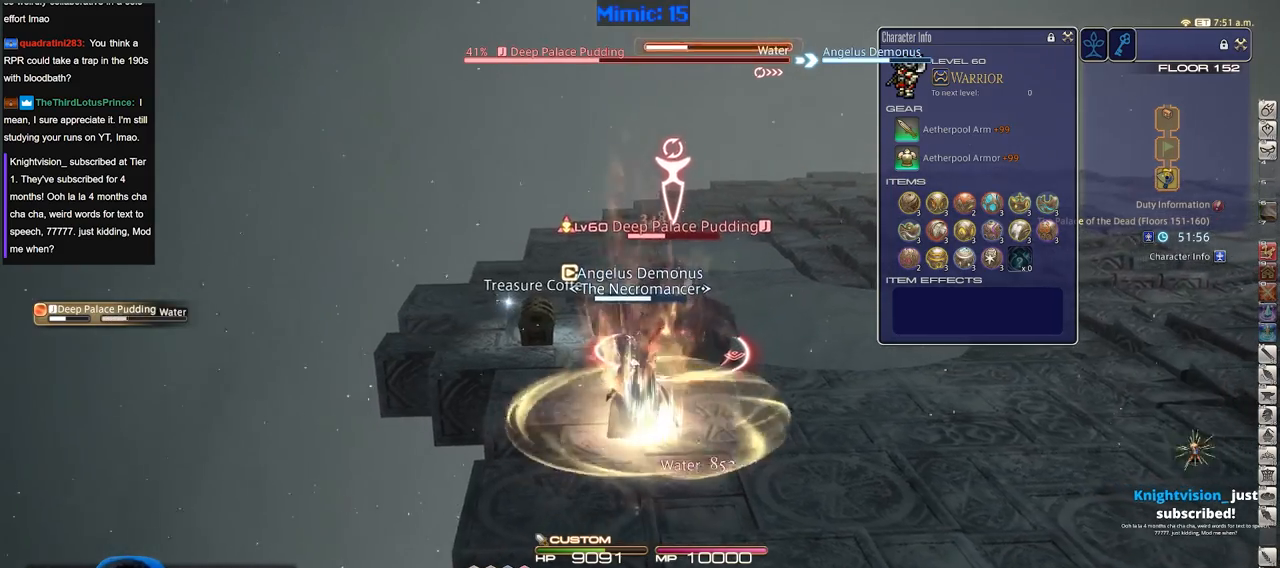
{"keys": [], "events": [[34, "3", "up"], [67, "3", "down"], [167, "3", "up"], [217, "3", "down"], [317, "3", "up"], [351, "3", "down"], [451, "3", "up"]]}
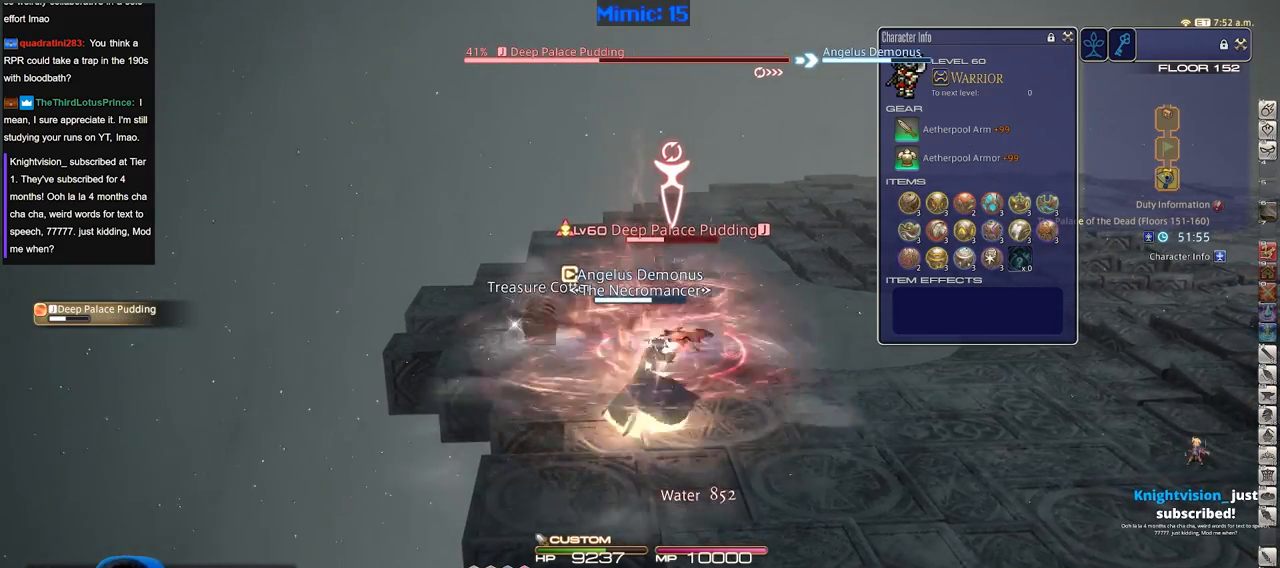
{"keys": [], "events": [[50, "return", "down"], [83, "return", "up"], [183, "return", "down"], [284, "return", "up"], [367, "return", "down"], [467, "return", "up"]]}
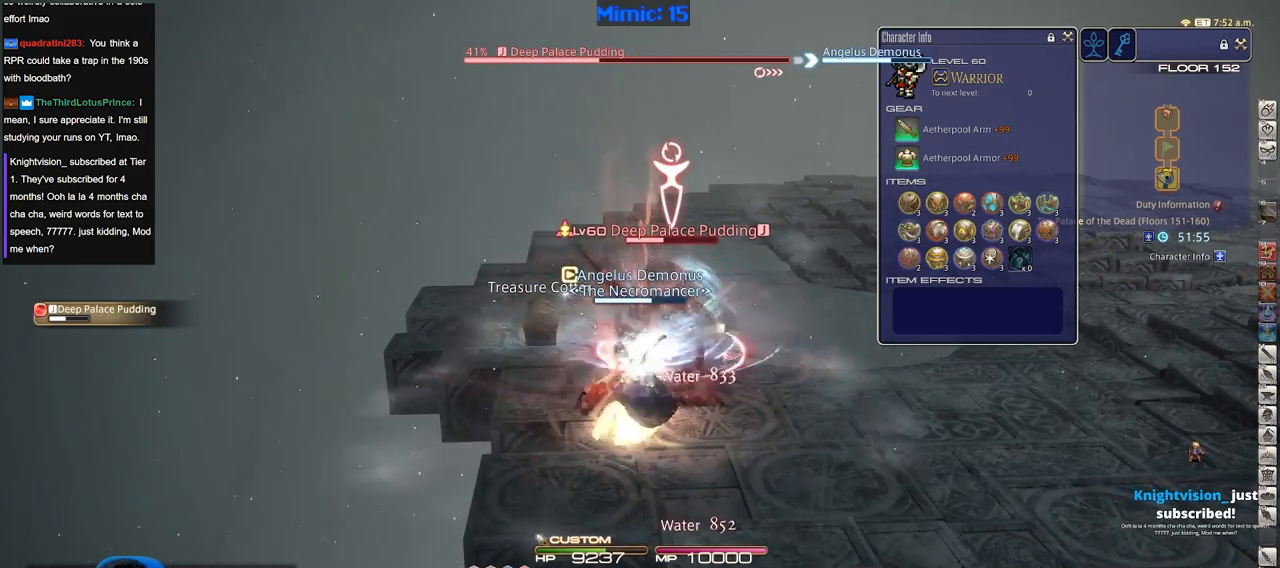
{"keys": [], "events": [[201, "rbracket", "down"], [334, "rbracket", "up"]]}
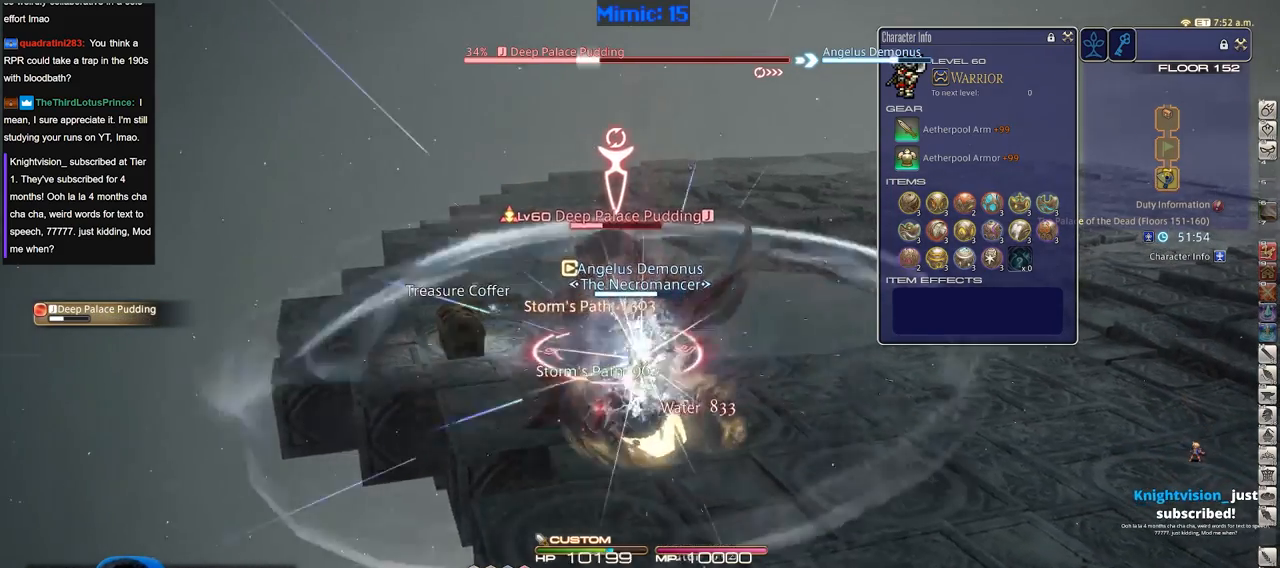
{"keys": [], "events": []}